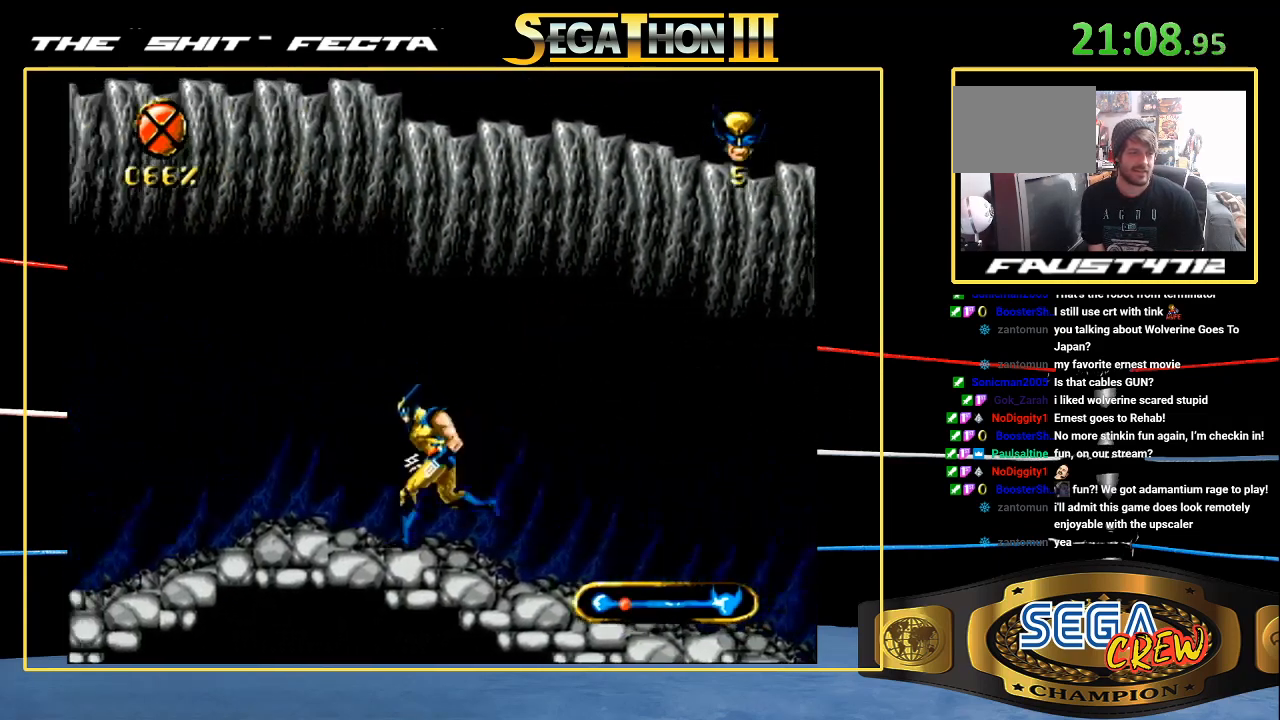
Gameplay with a controller (Xbox layout); each line is a JSON object with the inputs held at the frame after it. "events" lists button and stick changes between this image and that frame as [ms after this image, input, new state], when the widget could be followed in between. Not read: L1 L2 L3 R1 R2 R3.
{"buttons": ["DPAD_LEFT"], "events": []}
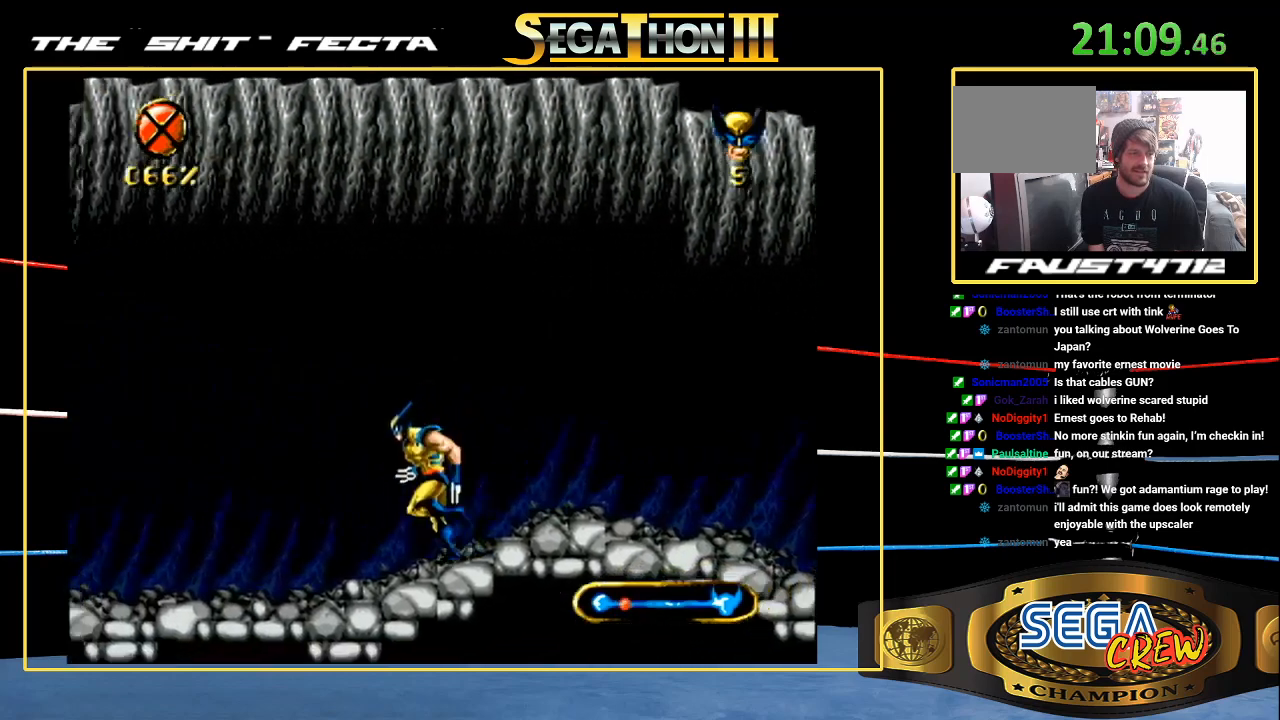
{"buttons": ["DPAD_LEFT"], "events": []}
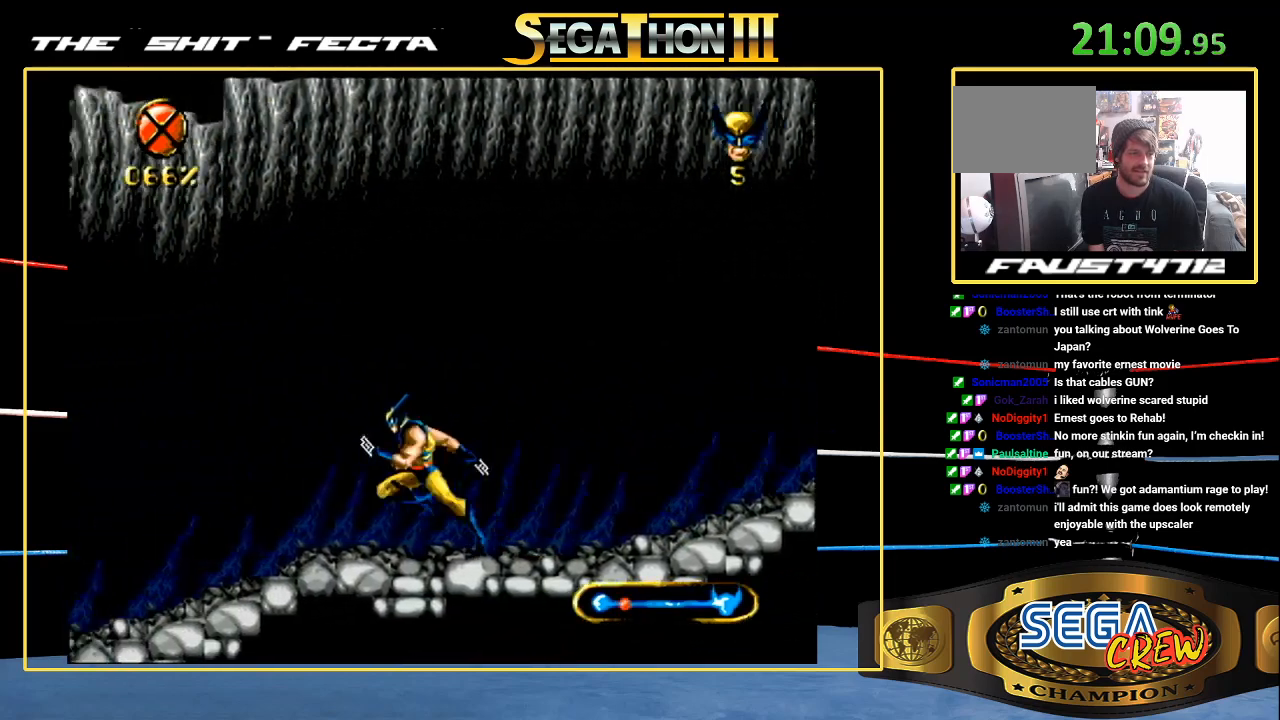
{"buttons": ["A", "DPAD_DOWN", "DPAD_LEFT"], "events": [[383, "DPAD_DOWN", "down"], [433, "A", "down"]]}
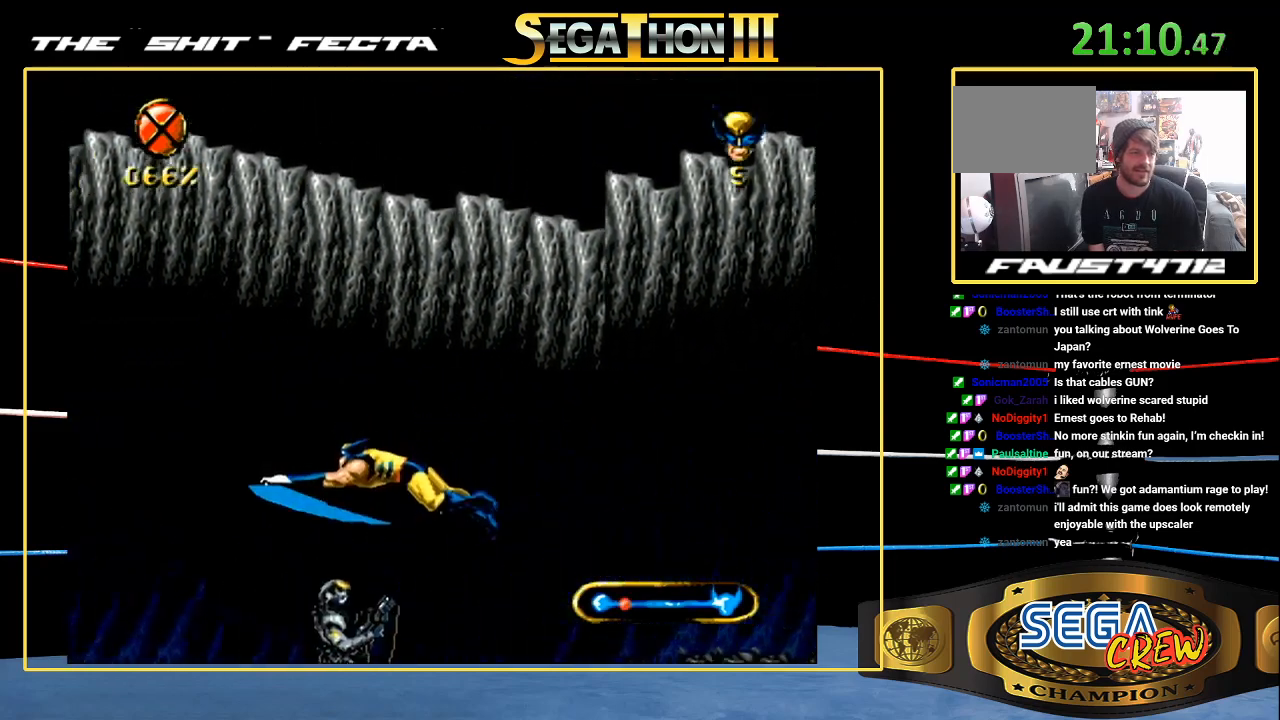
{"buttons": ["DPAD_LEFT"], "events": [[133, "A", "up"], [183, "A", "down"], [283, "A", "up"], [383, "DPAD_DOWN", "up"]]}
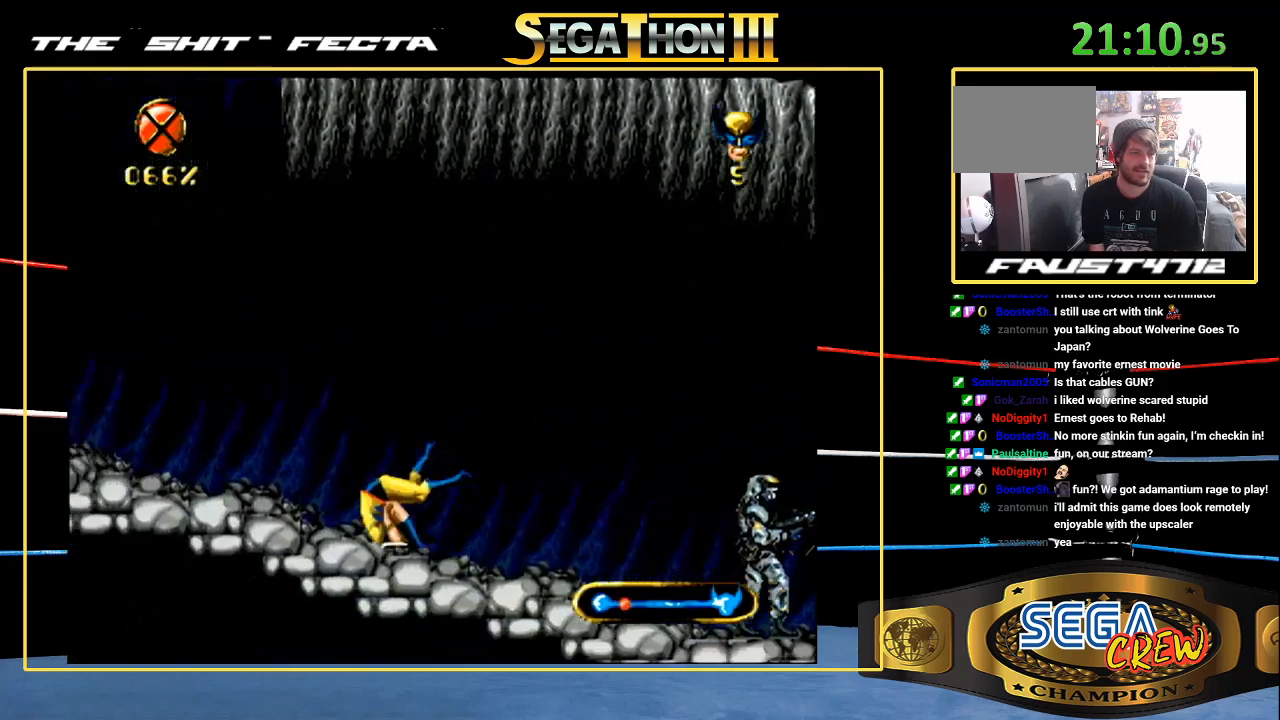
{"buttons": ["DPAD_LEFT"], "events": []}
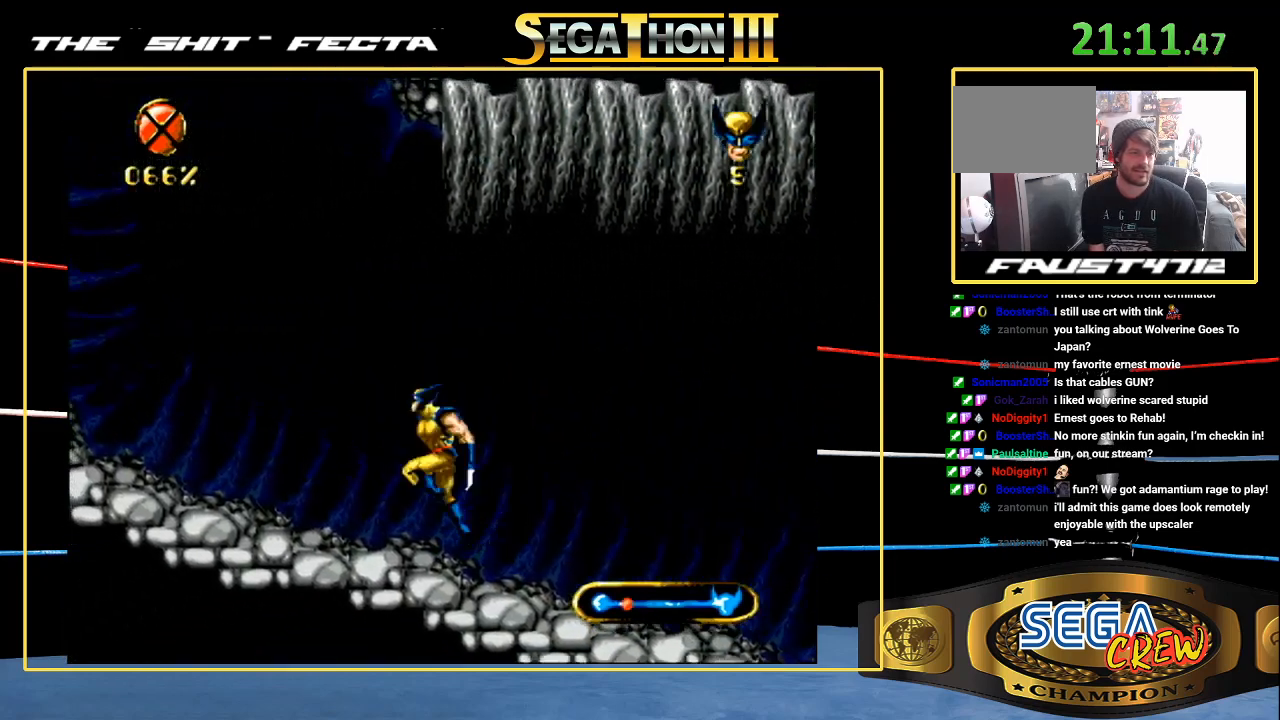
{"buttons": ["DPAD_LEFT"], "events": [[250, "A", "down"], [333, "A", "up"]]}
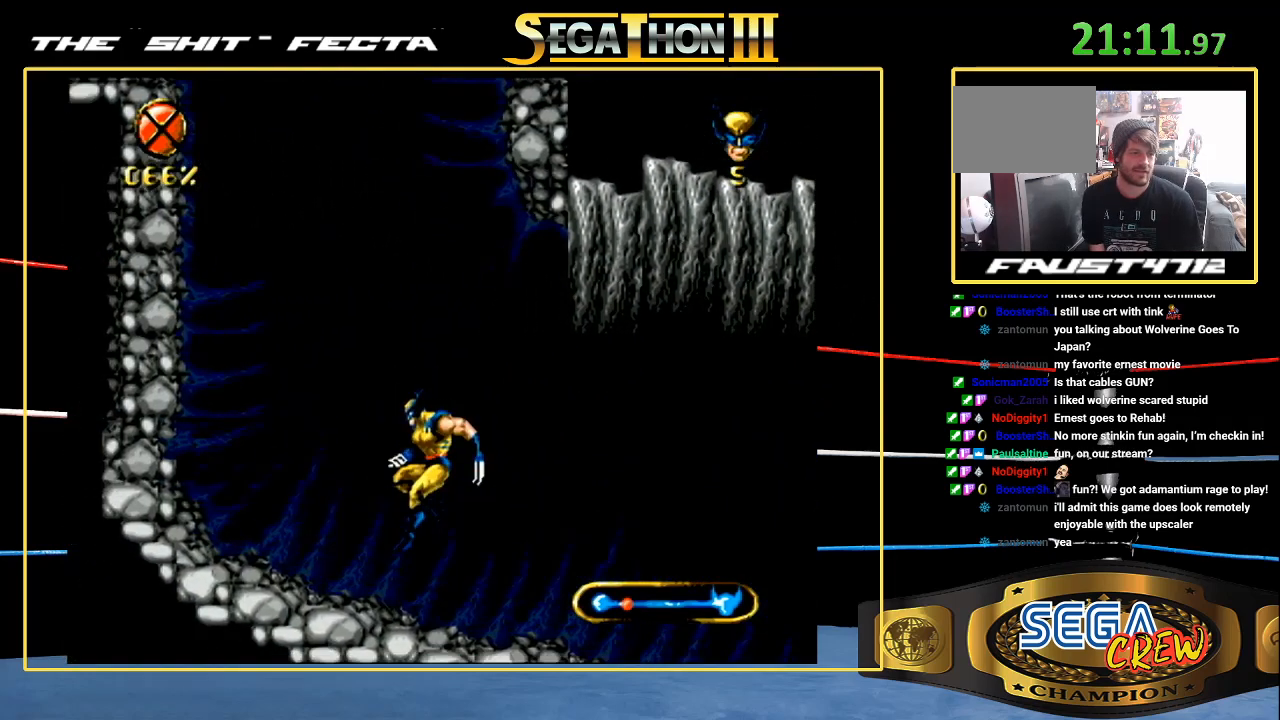
{"buttons": ["DPAD_LEFT"], "events": []}
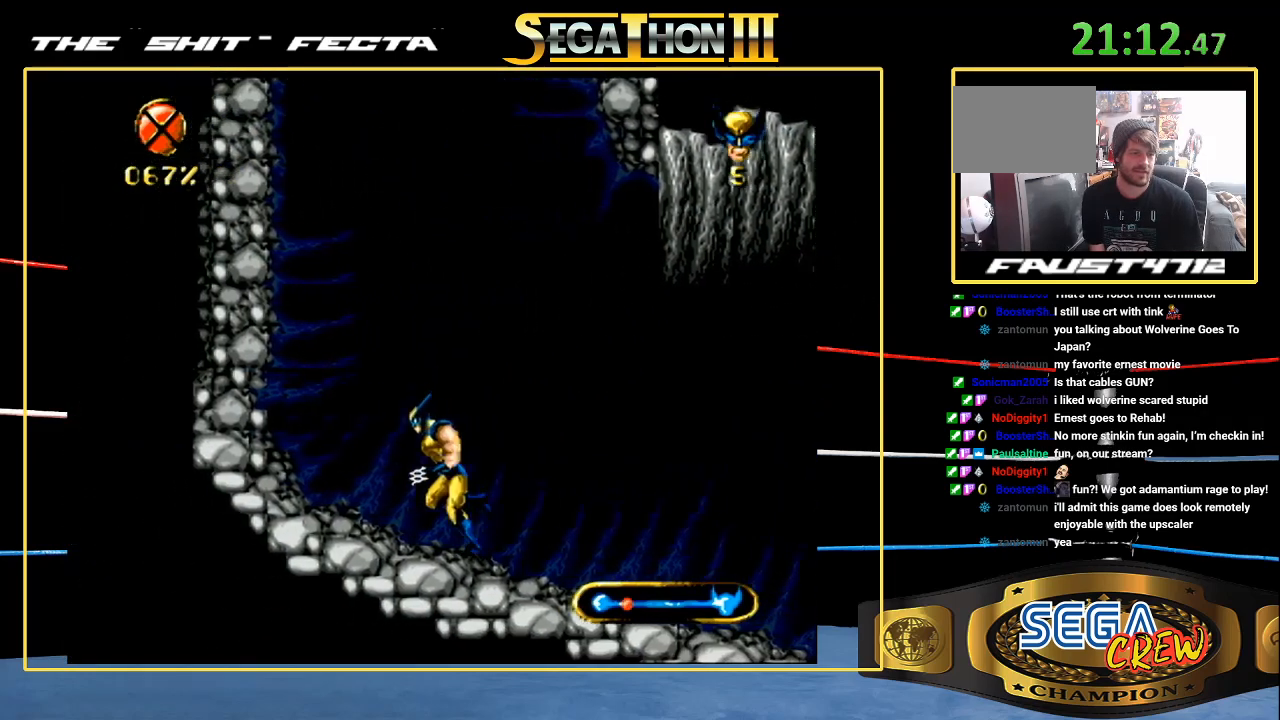
{"buttons": ["A", "DPAD_UP", "DPAD_LEFT"], "events": [[333, "A", "down"], [383, "DPAD_UP", "down"]]}
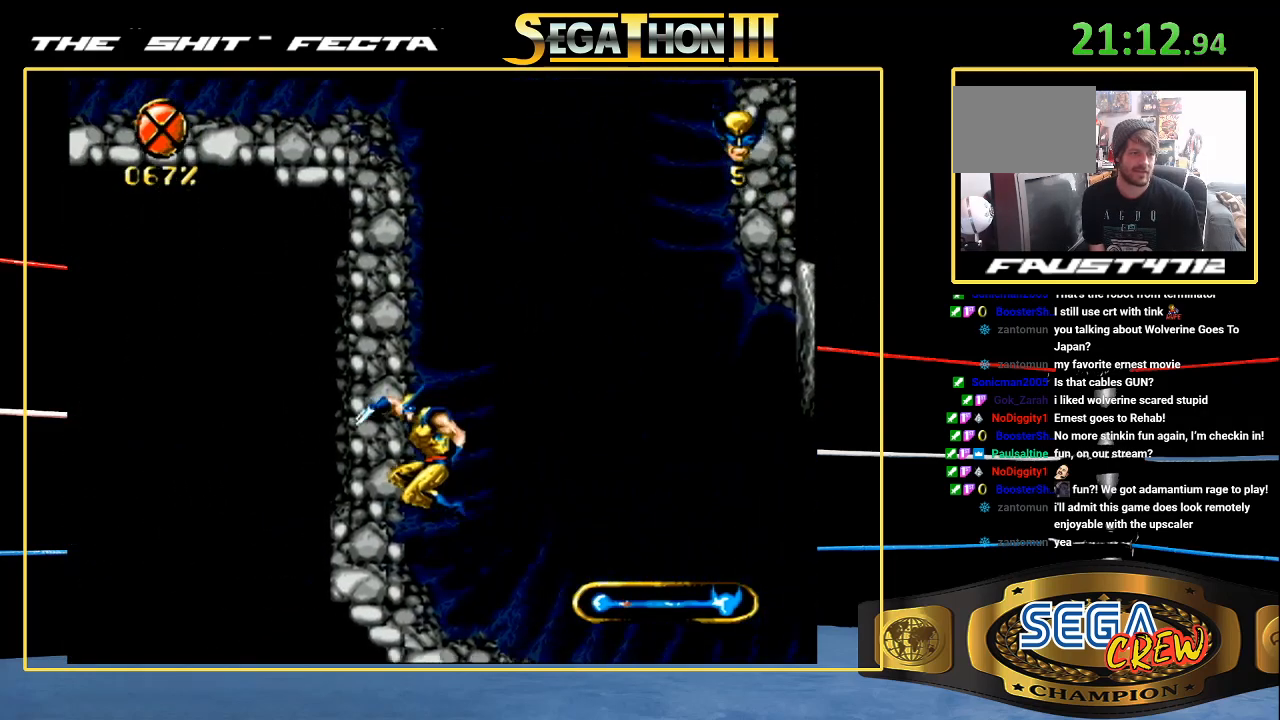
{"buttons": ["DPAD_UP"], "events": [[33, "A", "up"], [83, "C", "down"], [233, "C", "up"], [283, "A", "down"], [350, "DPAD_LEFT", "up"], [450, "A", "up"]]}
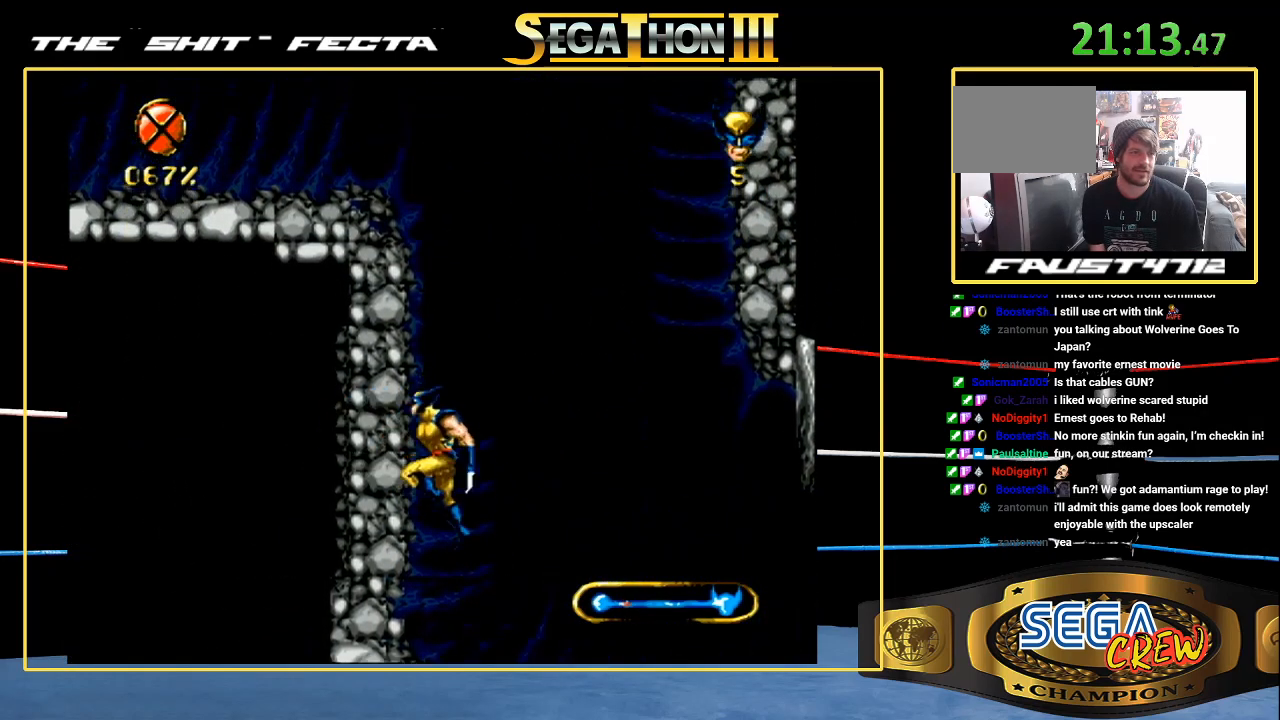
{"buttons": ["C", "DPAD_UP"], "events": [[50, "C", "down"], [183, "C", "up"], [250, "A", "down"], [450, "A", "up"], [483, "C", "down"]]}
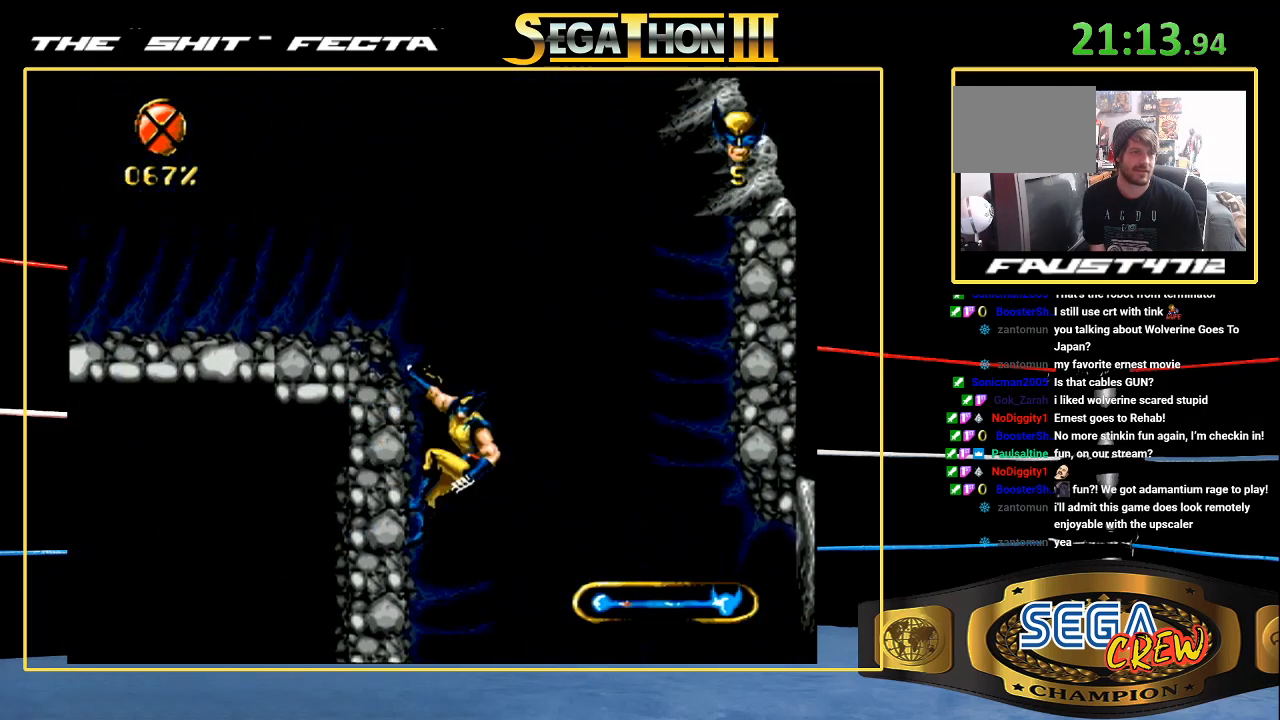
{"buttons": ["A", "DPAD_UP", "DPAD_LEFT"], "events": [[33, "C", "up"], [33, "DPAD_LEFT", "down"], [333, "A", "down"]]}
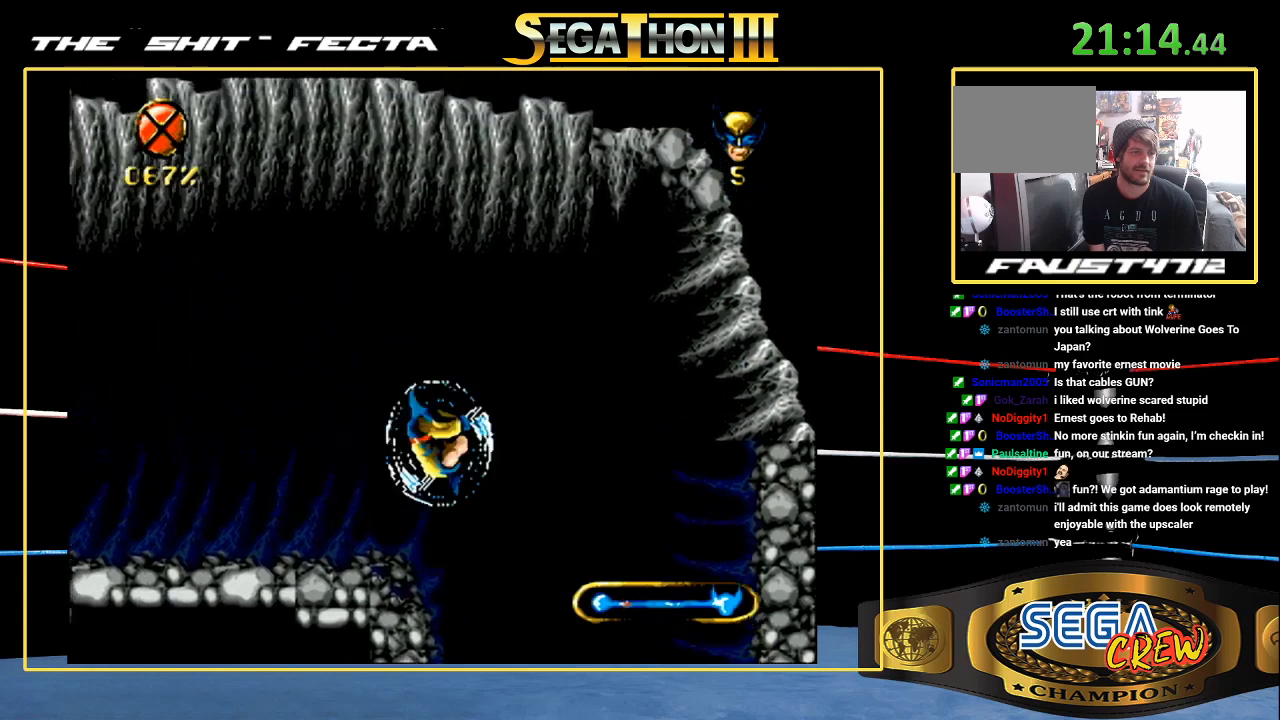
{"buttons": ["DPAD_LEFT"], "events": [[83, "A", "up"], [83, "DPAD_UP", "up"], [183, "DPAD_DOWN", "down"], [400, "DPAD_DOWN", "up"]]}
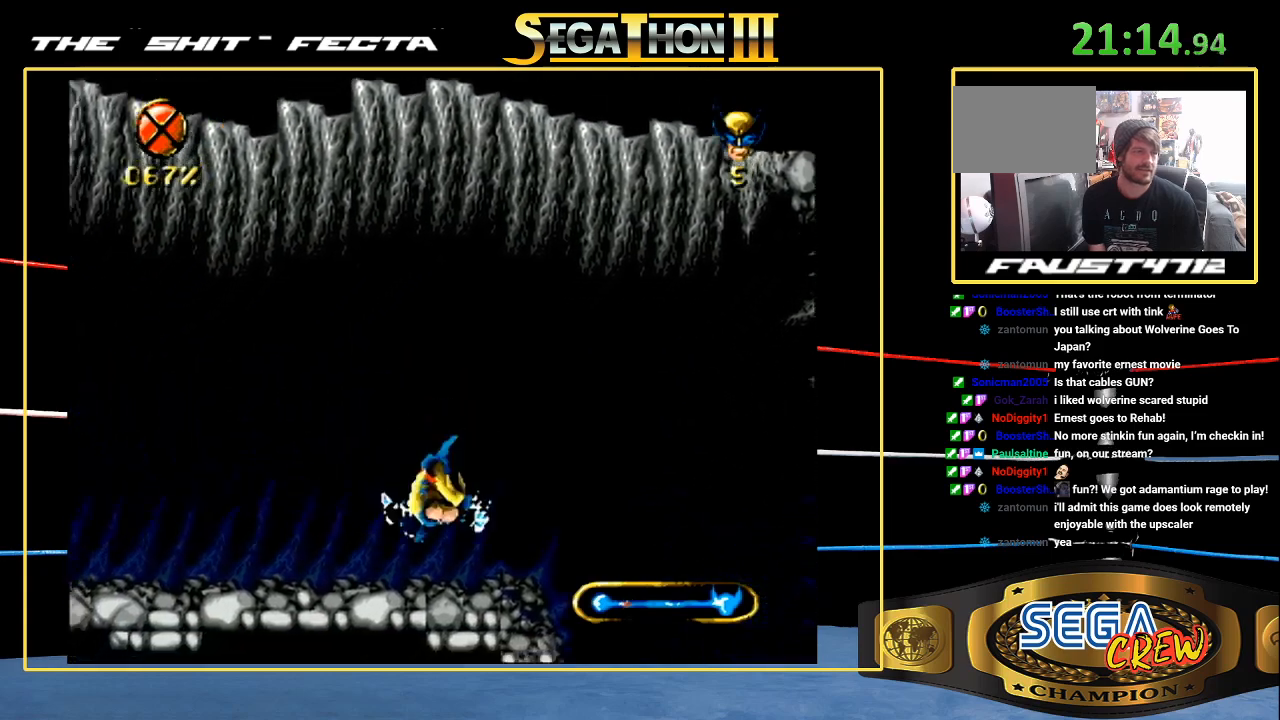
{"buttons": ["DPAD_LEFT"], "events": []}
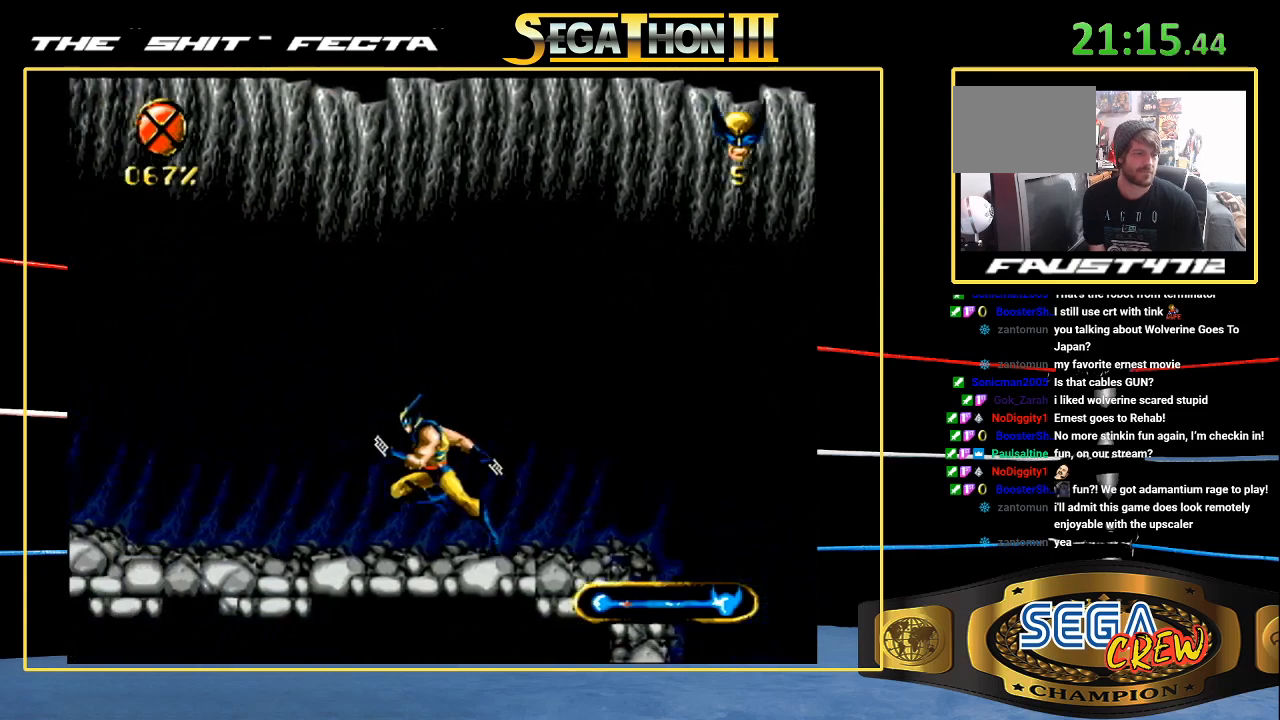
{"buttons": ["DPAD_LEFT"], "events": []}
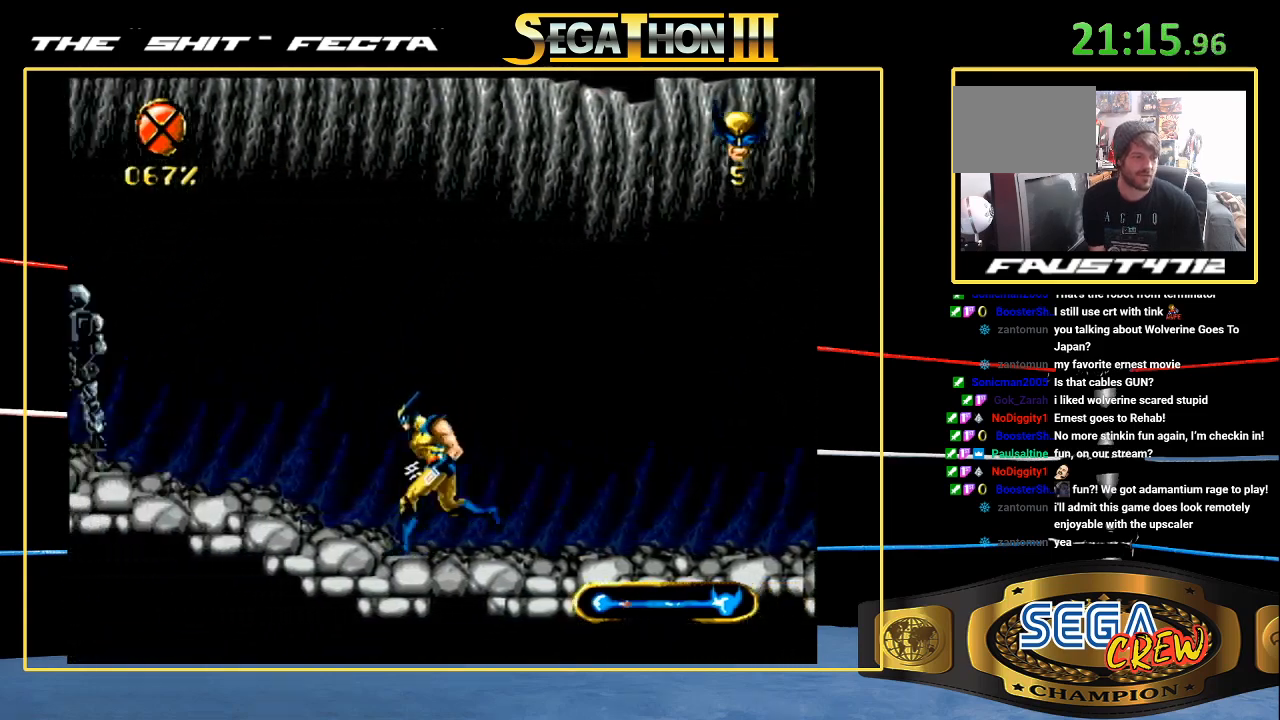
{"buttons": ["DPAD_LEFT"], "events": []}
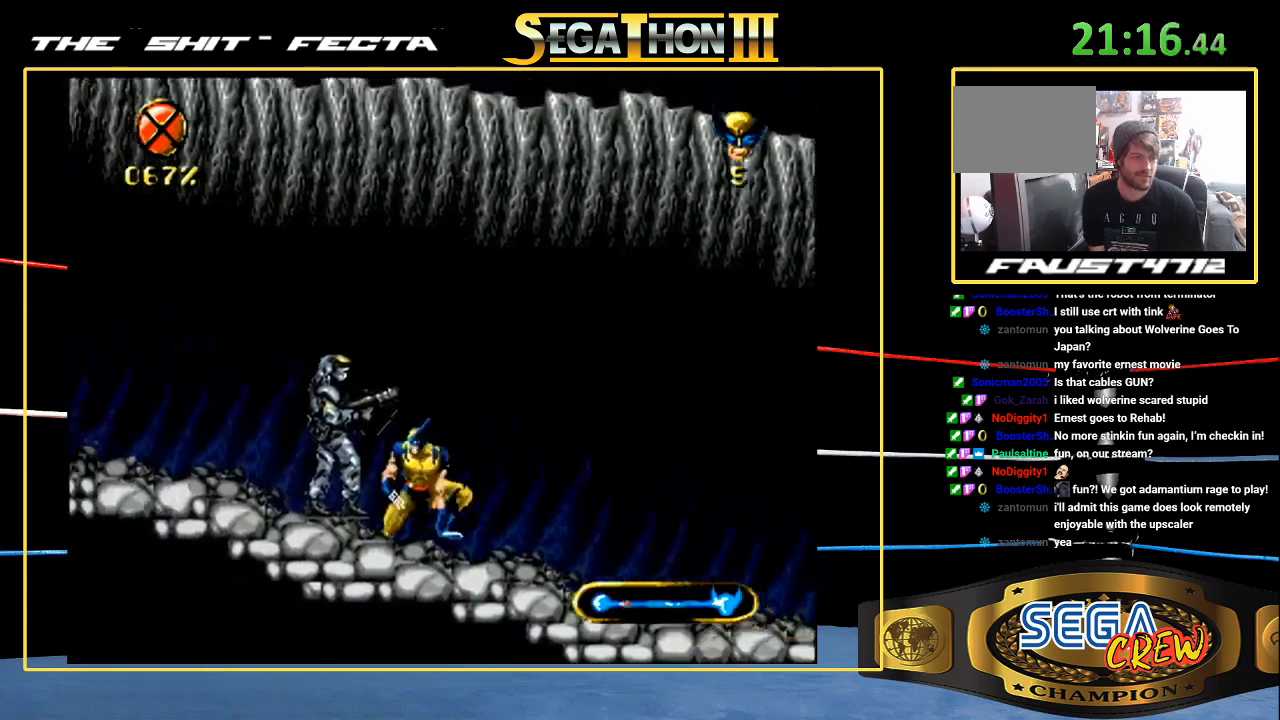
{"buttons": ["A", "DPAD_UP", "DPAD_LEFT"], "events": [[250, "DPAD_DOWN", "down"], [283, "A", "down"], [417, "A", "up"], [450, "A", "down"], [450, "DPAD_DOWN", "up"], [450, "DPAD_UP", "down"]]}
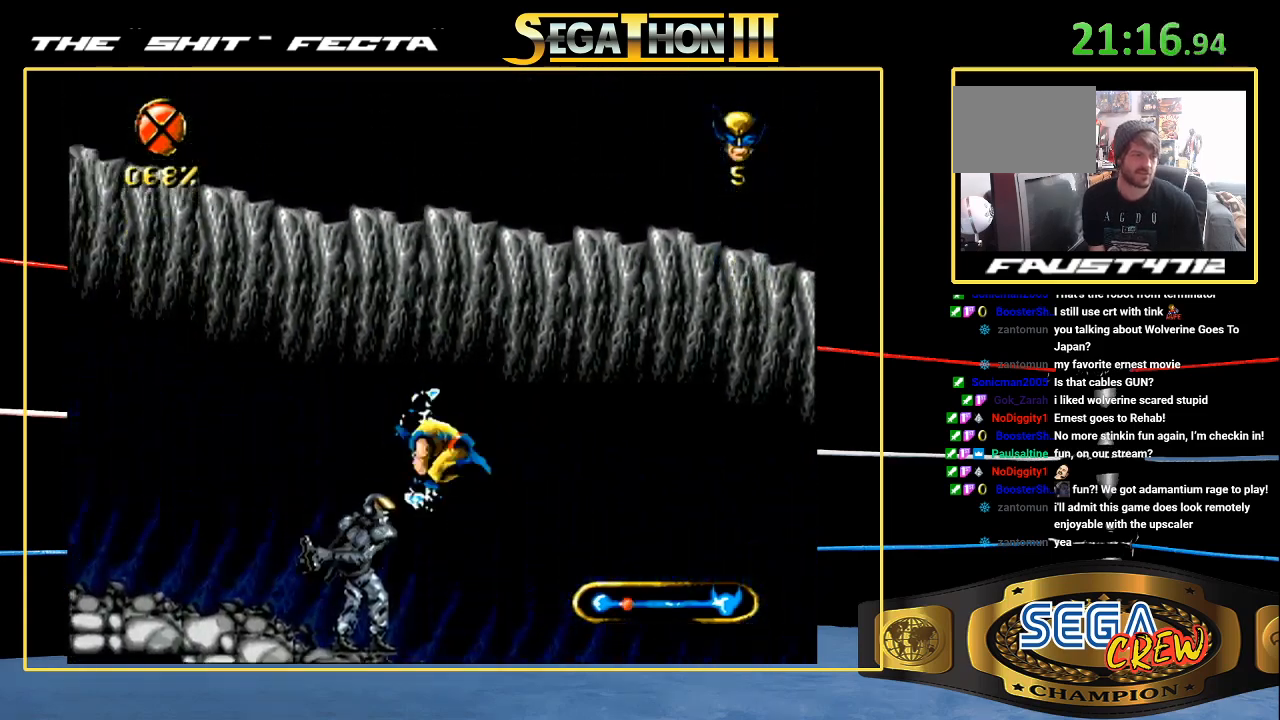
{"buttons": ["DPAD_LEFT"], "events": [[117, "A", "up"], [200, "A", "down"], [200, "DPAD_UP", "up"], [350, "A", "up"]]}
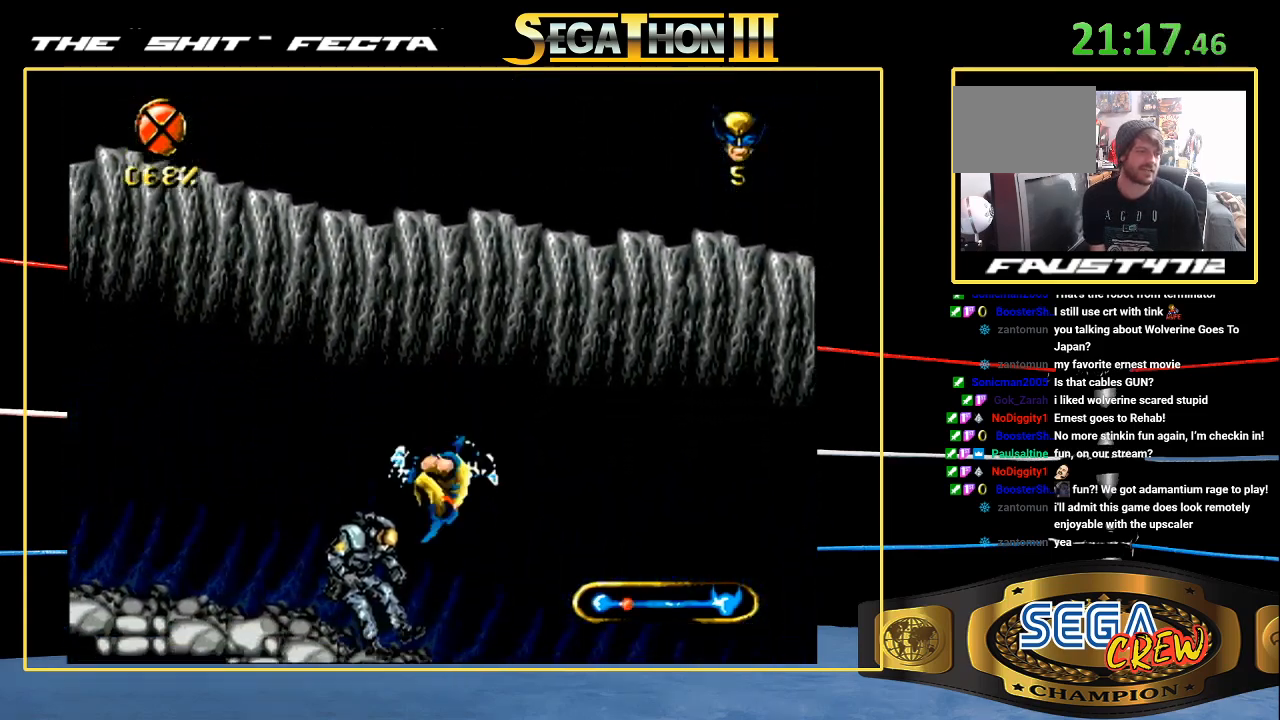
{"buttons": ["DPAD_UP", "DPAD_LEFT"], "events": [[367, "DPAD_UP", "down"]]}
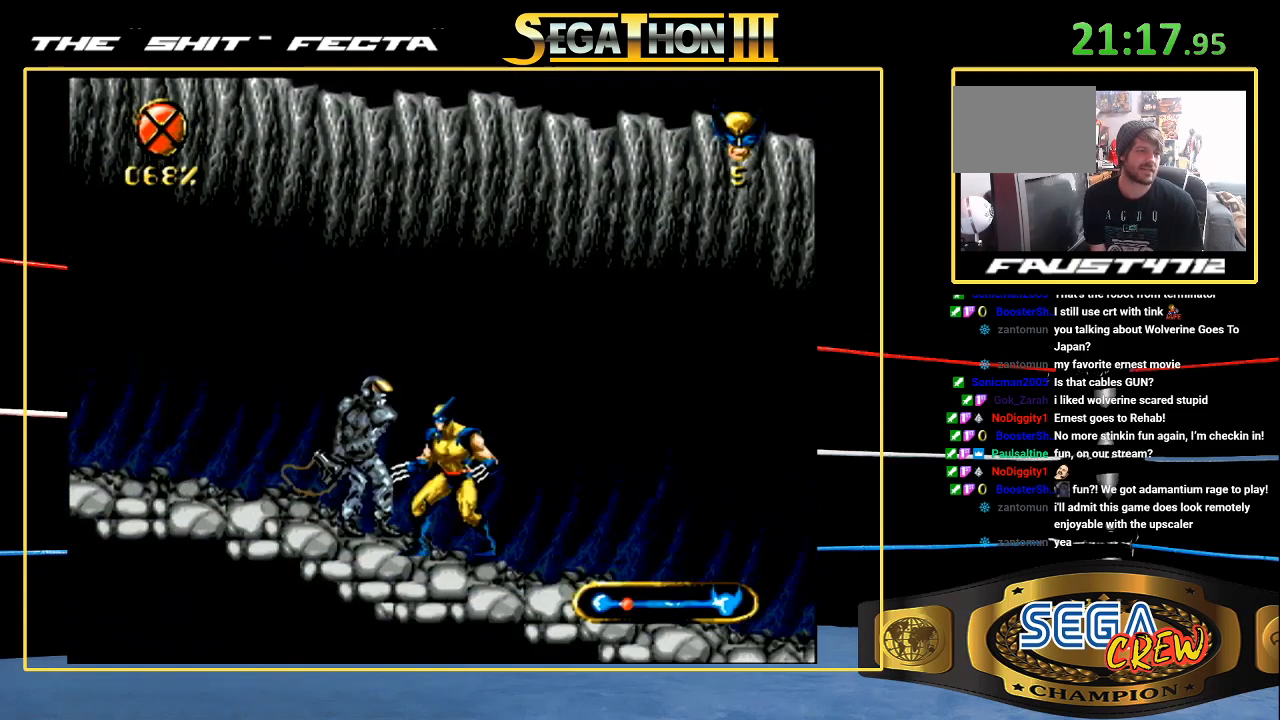
{"buttons": ["DPAD_LEFT"], "events": [[167, "A", "down"], [167, "DPAD_UP", "up"], [250, "DPAD_UP", "down"], [367, "DPAD_UP", "up"], [500, "A", "up"]]}
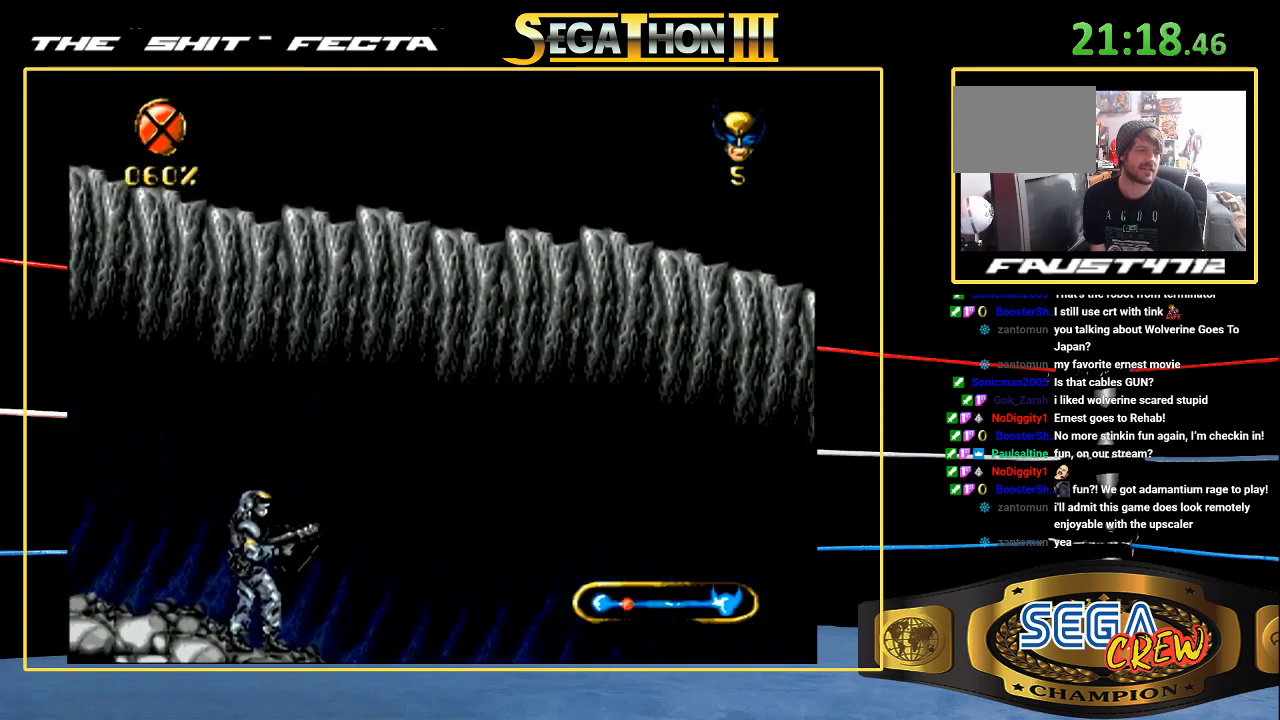
{"buttons": ["DPAD_LEFT"], "events": [[50, "DPAD_UP", "down"], [200, "DPAD_UP", "up"], [250, "A", "down"], [300, "A", "up"]]}
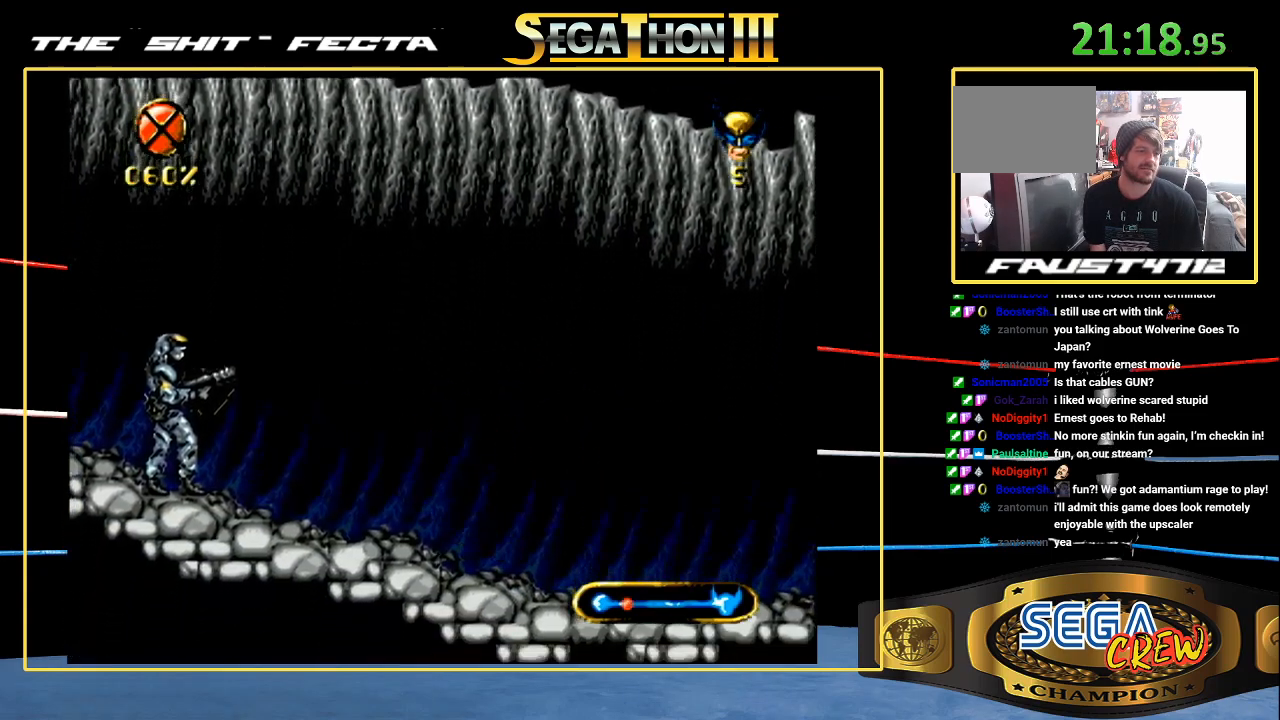
{"buttons": ["A", "DPAD_LEFT"], "events": [[300, "A", "down"]]}